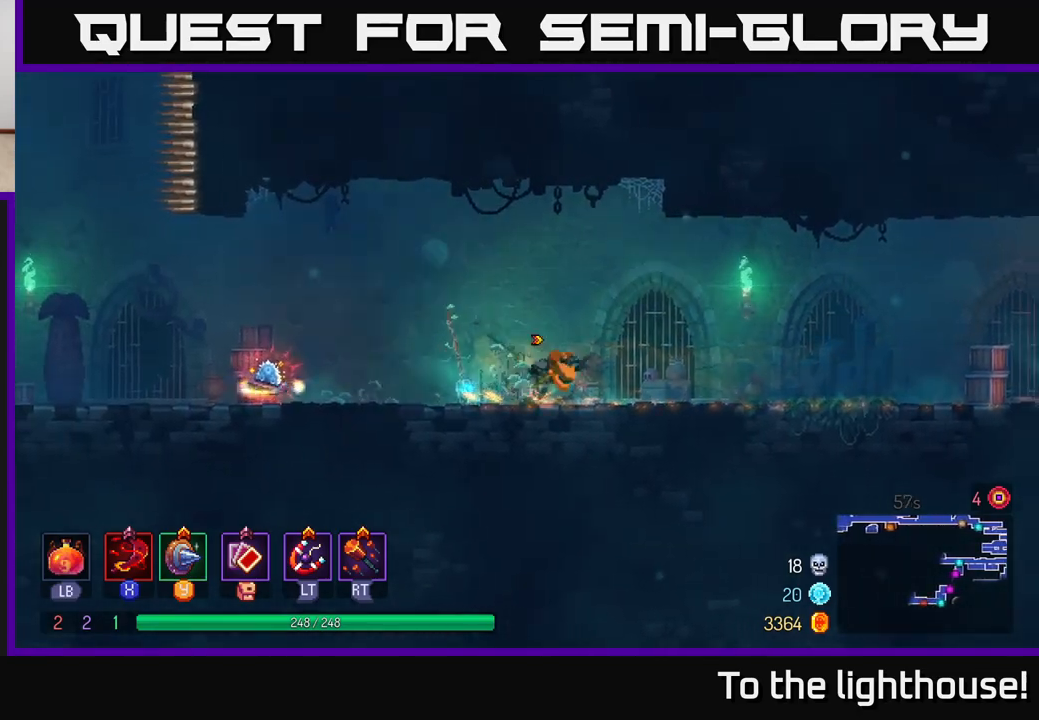
Gameplay with a controller (Xbox layout); each line is a JSON object with the inputs held at the frame after it. "events" lists button and stick changes between this image and that frame as [ms after this image, input, new state], when the widget could be followed in between.
{"buttons": ["B"], "left_stick": "left", "right_stick": "center", "events": [[50, "B", "up"], [67, "left_stick", "left"], [483, "B", "down"]]}
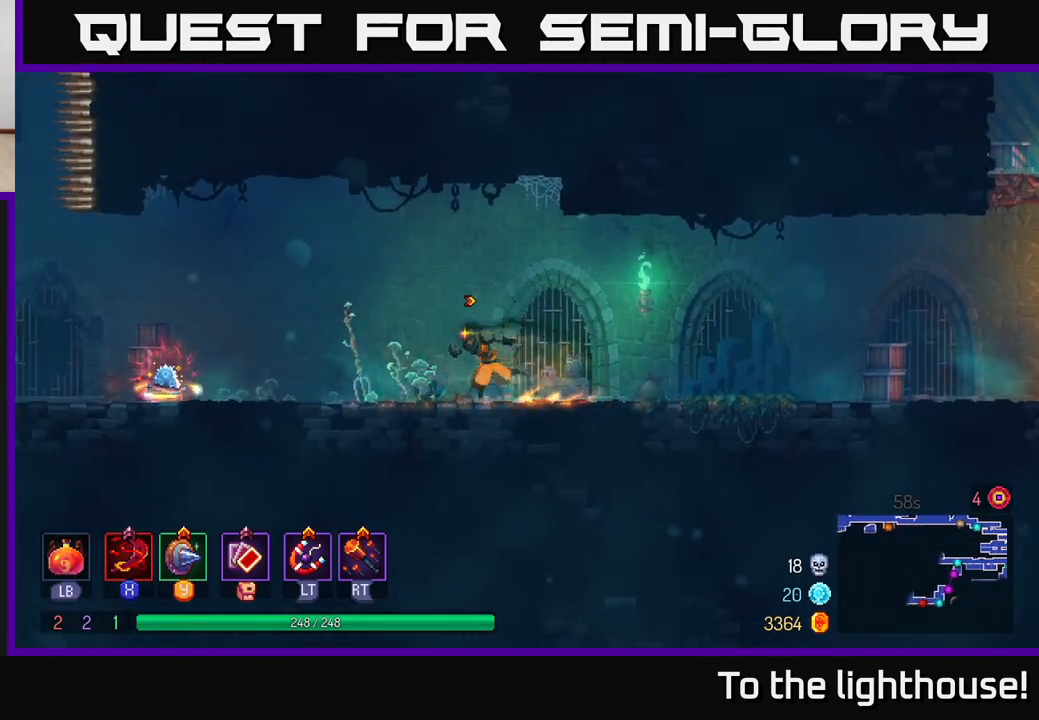
{"buttons": [], "left_stick": "left", "right_stick": "center", "events": [[83, "B", "up"]]}
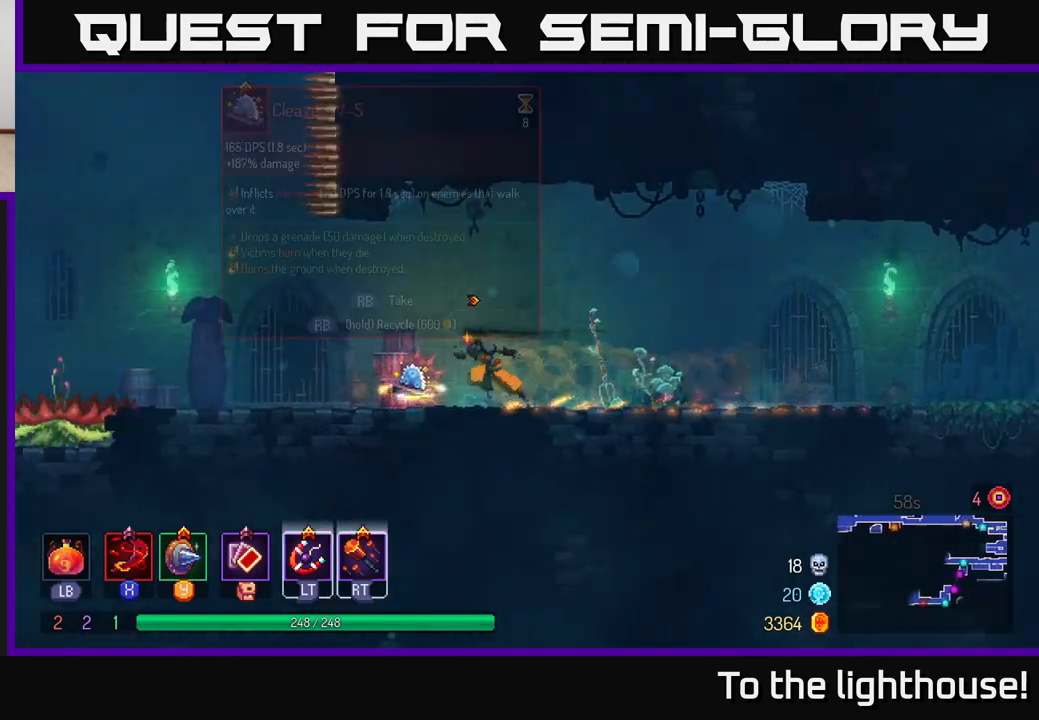
{"buttons": [], "left_stick": "center", "right_stick": "center", "events": [[67, "R1", "down"], [133, "left_stick", "center"], [150, "R1", "up"]]}
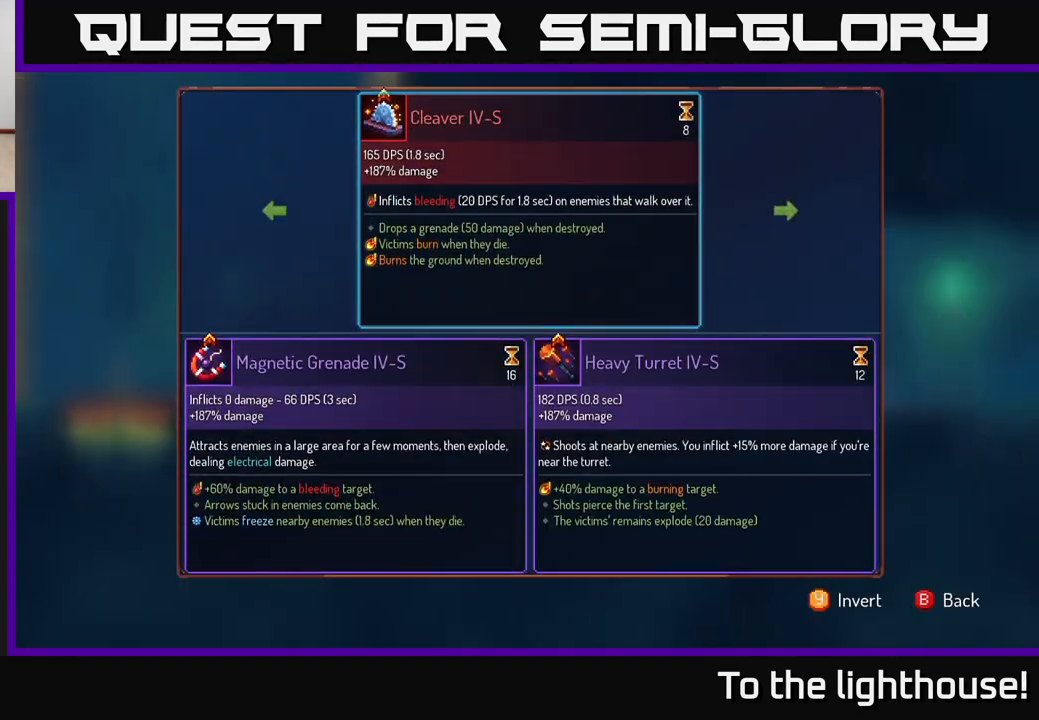
{"buttons": [], "left_stick": "center", "right_stick": "center", "events": [[183, "left_stick", "left"], [300, "A", "down"], [350, "left_stick", "center"], [367, "A", "up"]]}
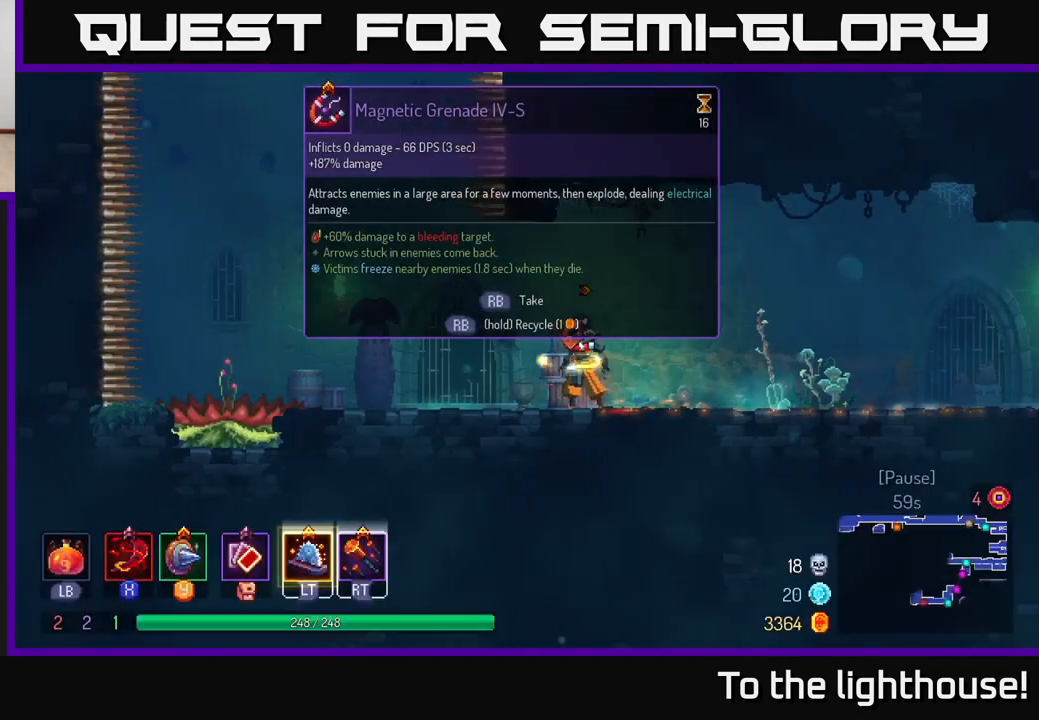
{"buttons": ["R1"], "left_stick": "center", "right_stick": "center", "events": [[17, "R1", "down"]]}
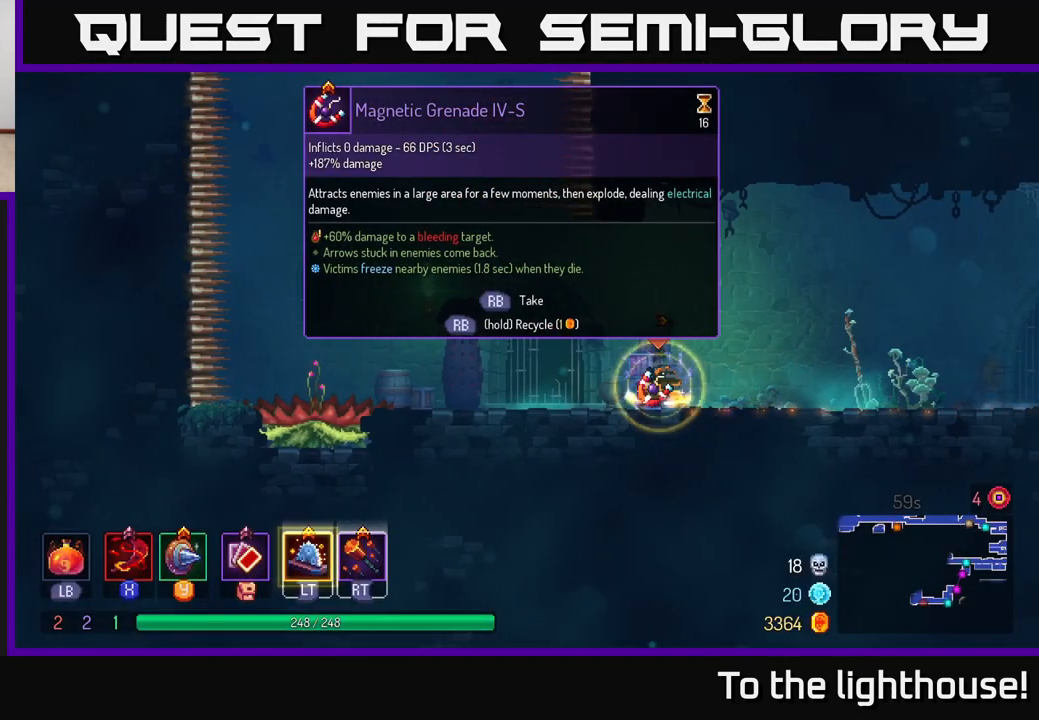
{"buttons": [], "left_stick": "right", "right_stick": "center", "events": [[383, "left_stick", "right"], [417, "R1", "up"]]}
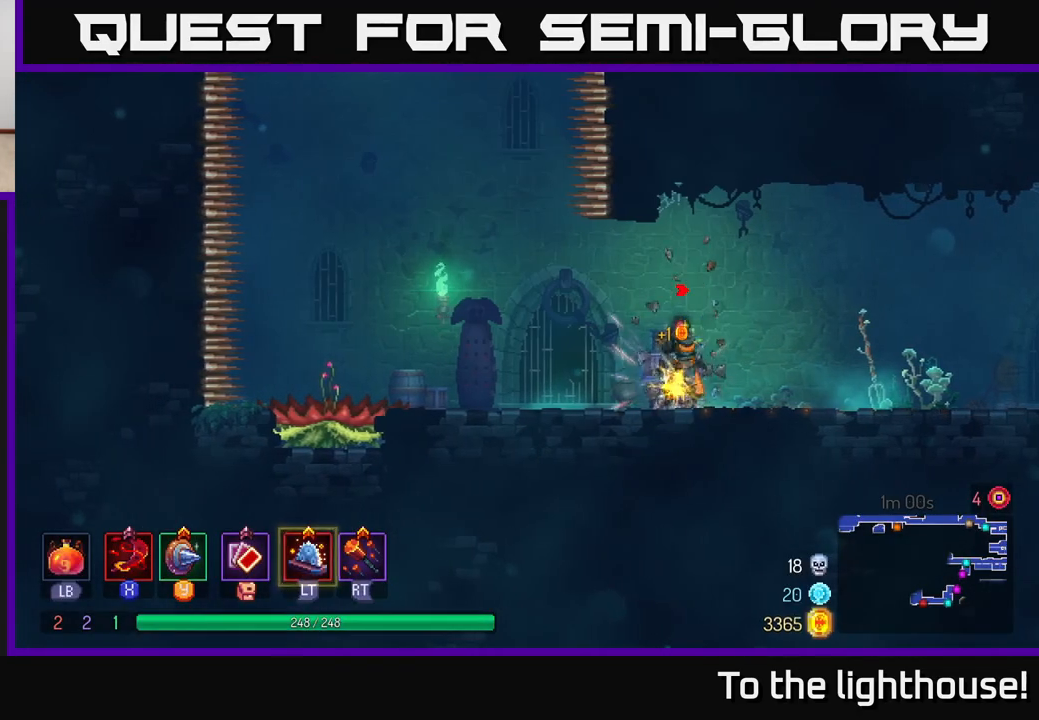
{"buttons": [], "left_stick": "center", "right_stick": "center", "events": [[200, "START", "down"], [200, "left_stick", "center"], [350, "START", "up"]]}
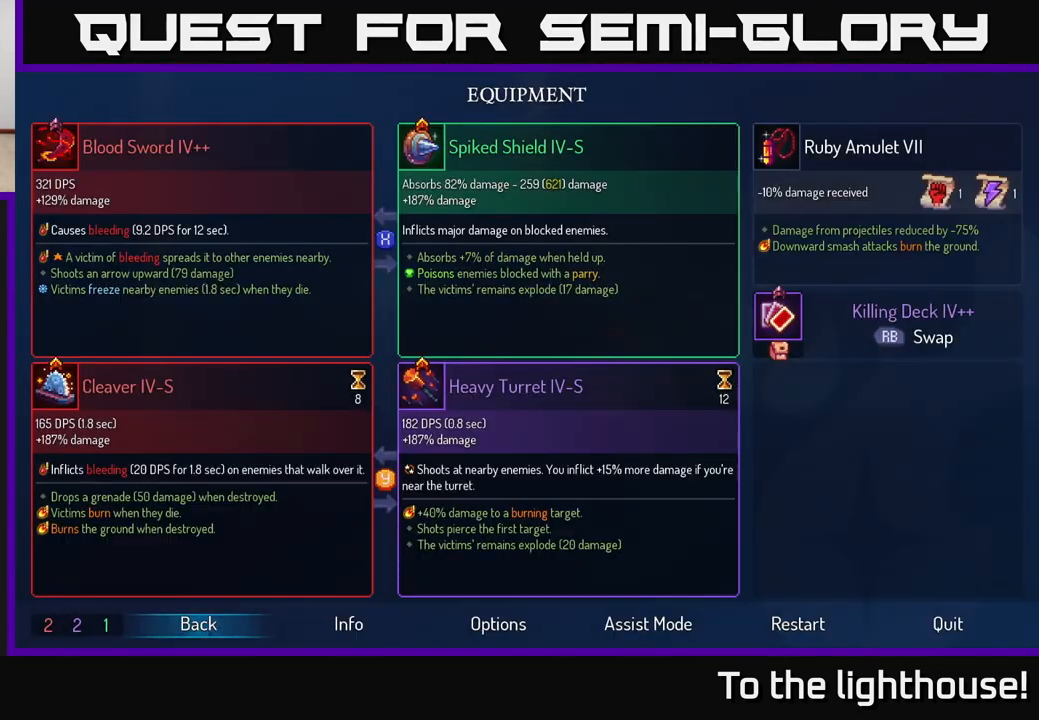
{"buttons": [], "left_stick": "center", "right_stick": "center", "events": [[250, "Y", "down"], [317, "Y", "up"]]}
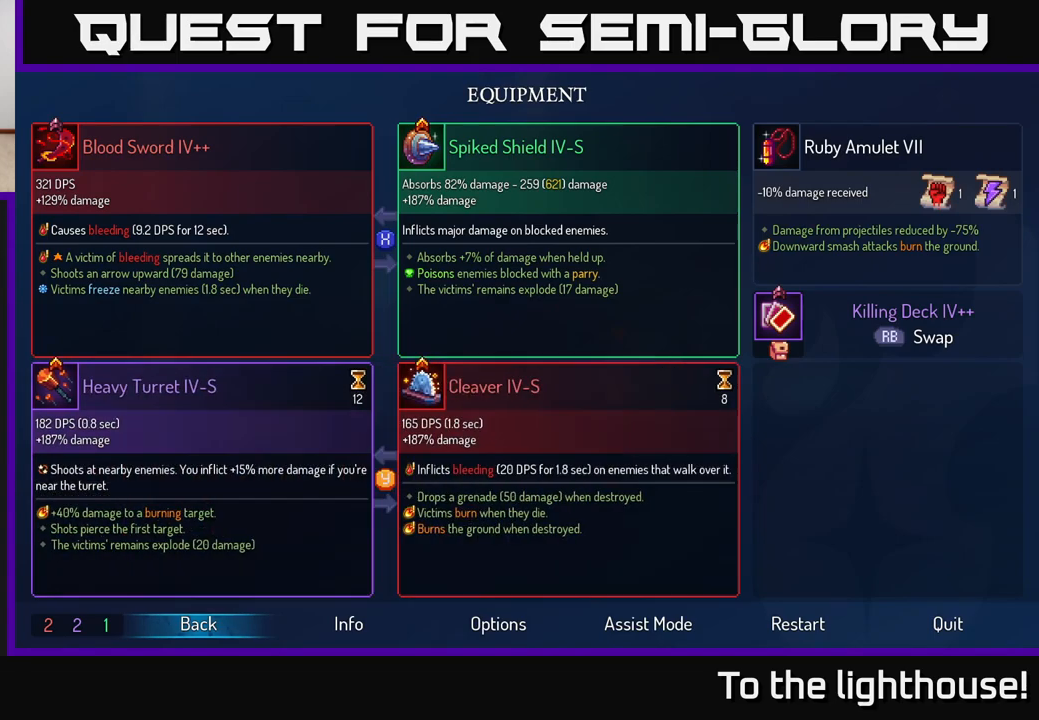
{"buttons": [], "left_stick": "right", "right_stick": "center", "events": [[67, "B", "down"], [133, "B", "up"], [333, "left_stick", "right"]]}
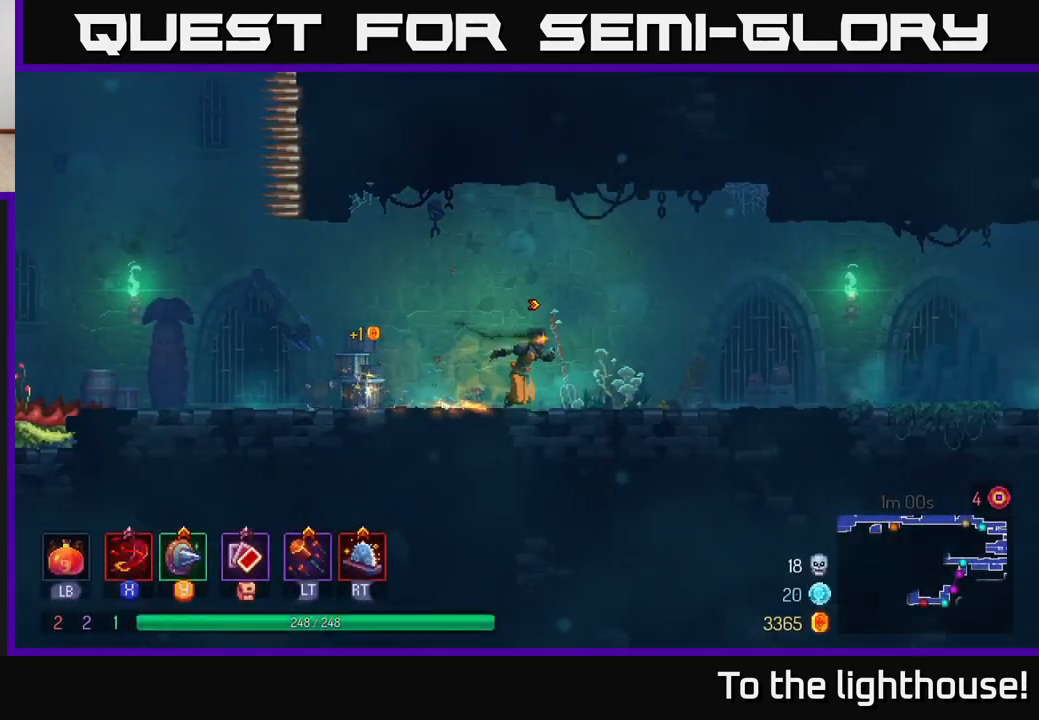
{"buttons": [], "left_stick": "right", "right_stick": "center", "events": []}
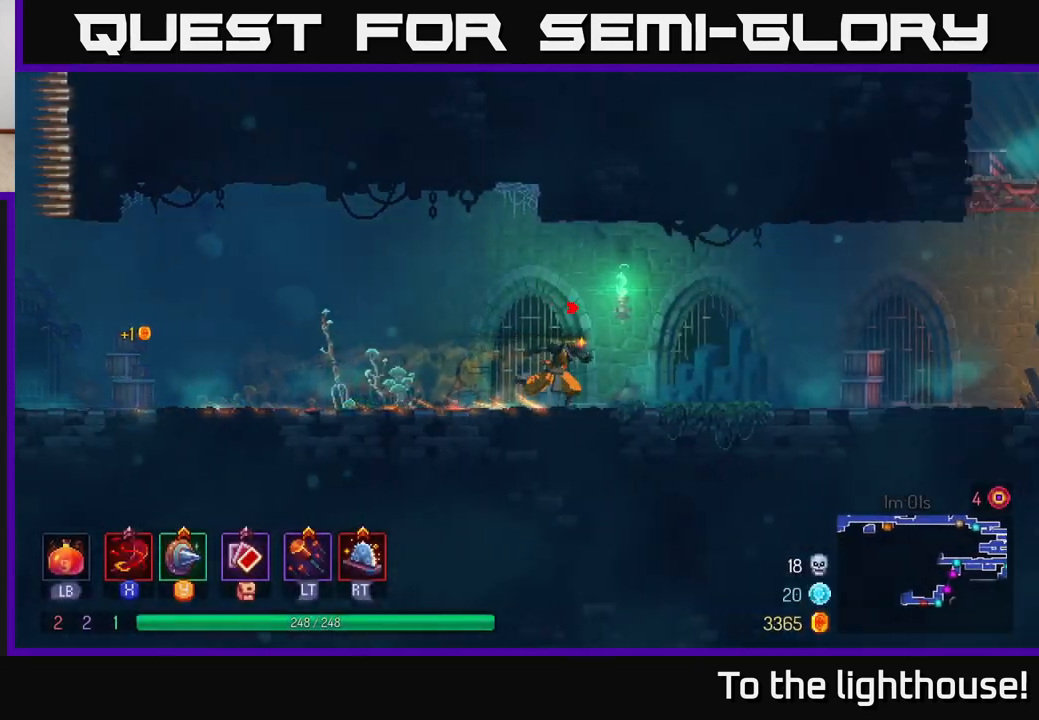
{"buttons": ["B"], "left_stick": "right", "right_stick": "center", "events": [[500, "B", "down"]]}
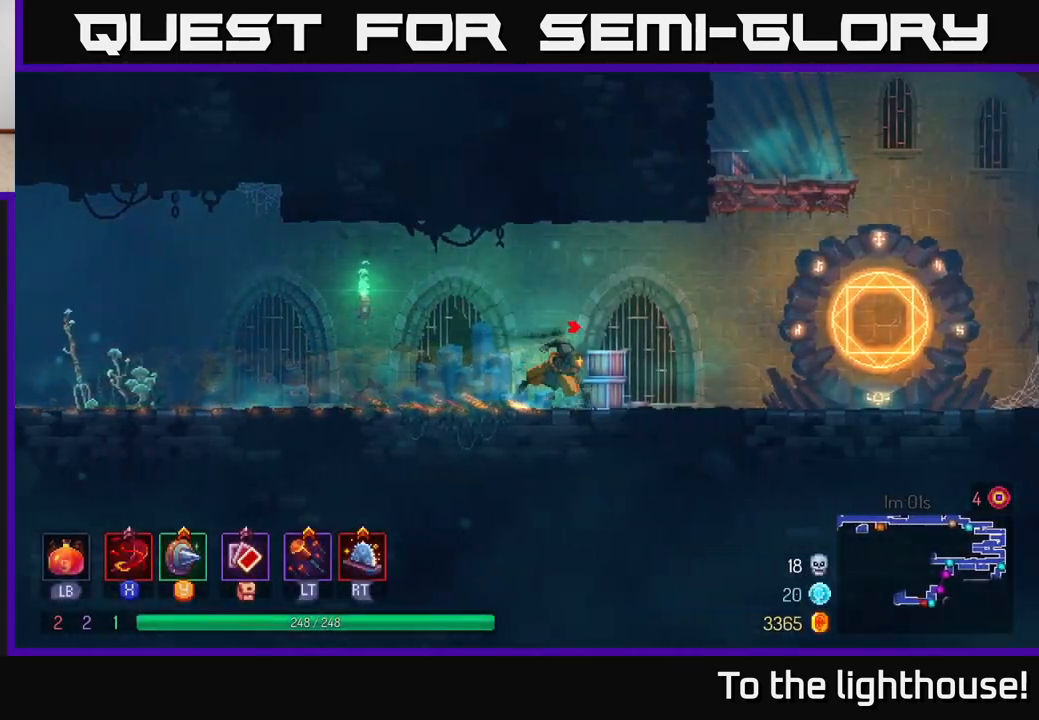
{"buttons": [], "left_stick": "right", "right_stick": "center", "events": [[150, "B", "up"]]}
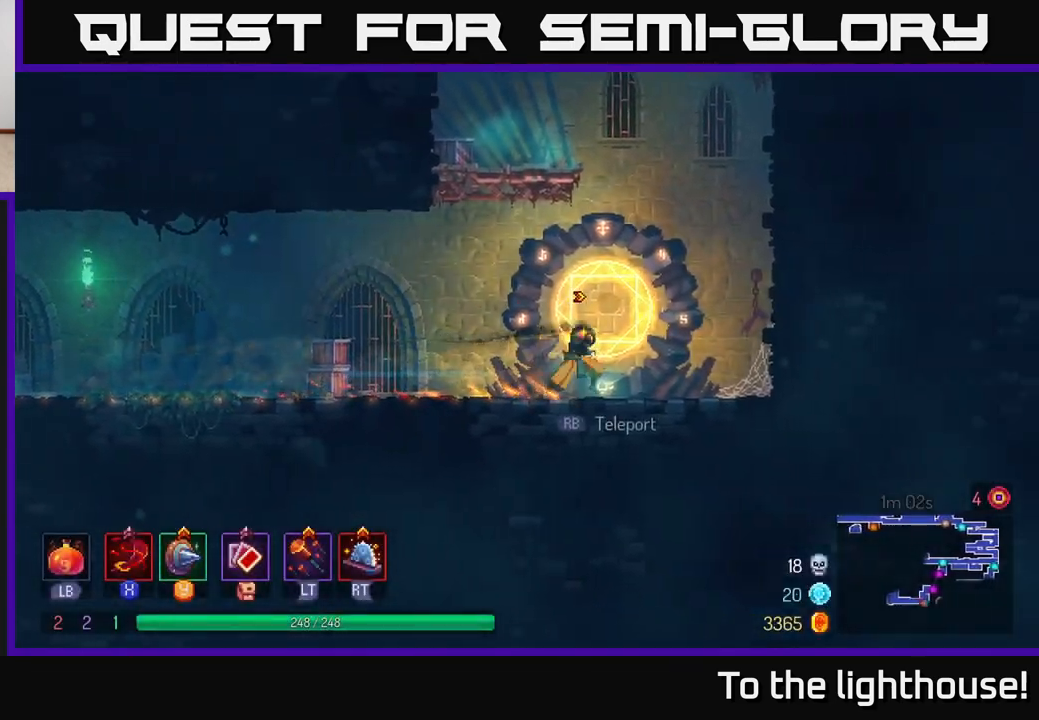
{"buttons": [], "left_stick": "center", "right_stick": "center", "events": [[50, "R1", "down"], [67, "left_stick", "center"], [183, "R1", "up"]]}
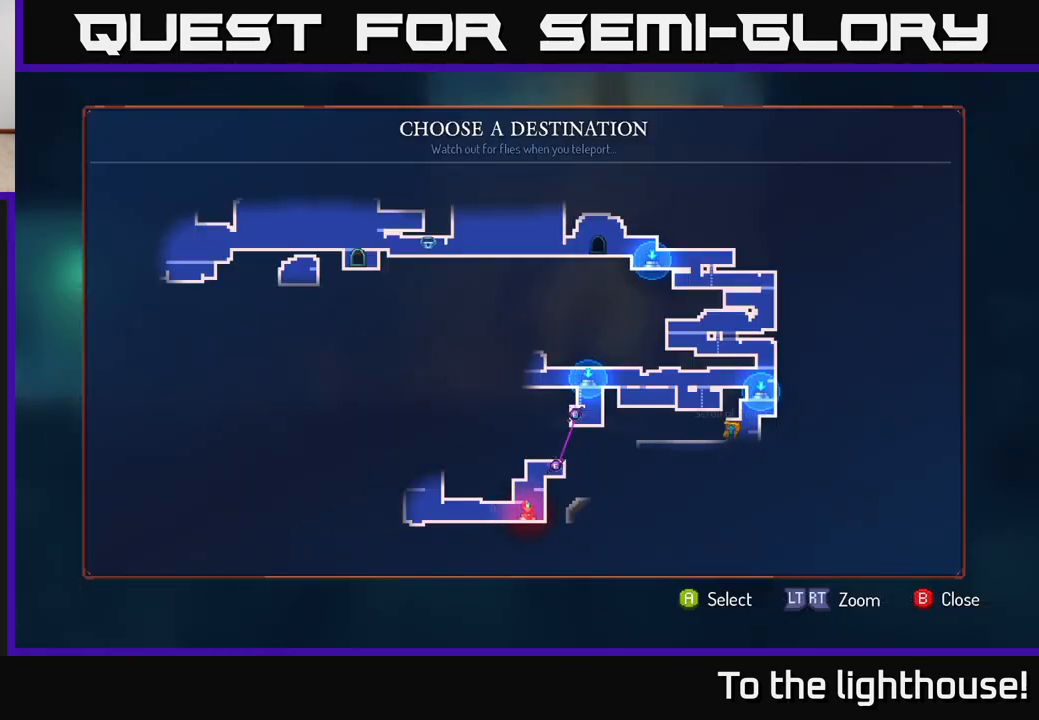
{"buttons": [], "left_stick": "center", "right_stick": "center", "events": [[83, "left_stick", "up"], [283, "left_stick", "center"]]}
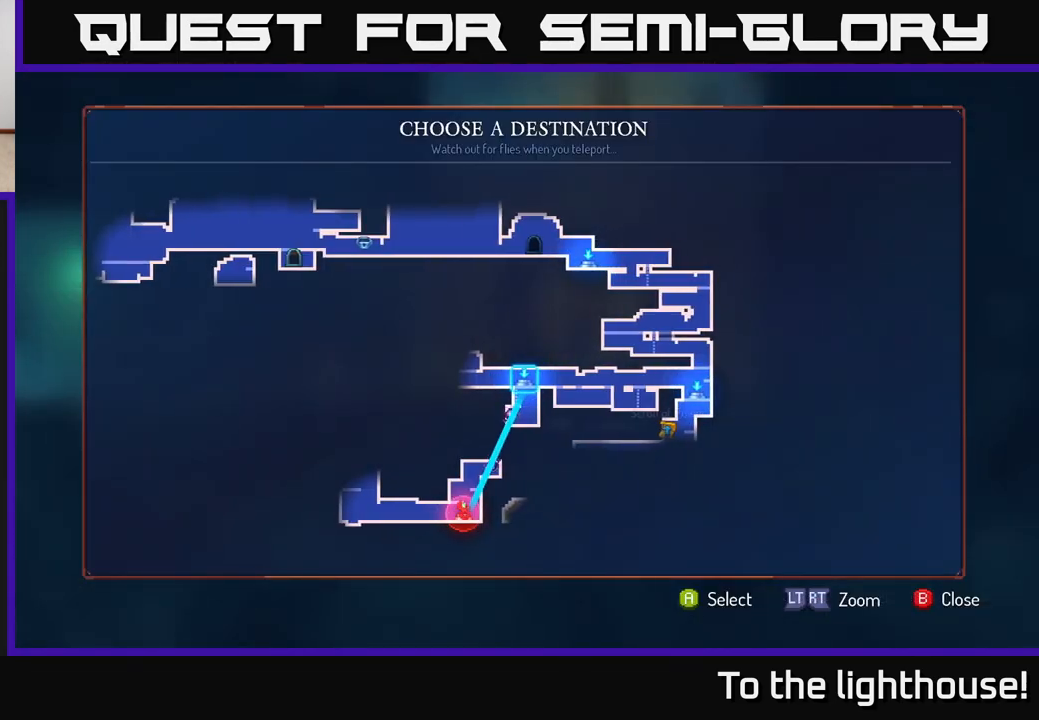
{"buttons": [], "left_stick": "center", "right_stick": "center", "events": [[183, "left_stick", "right"], [400, "left_stick", "center"]]}
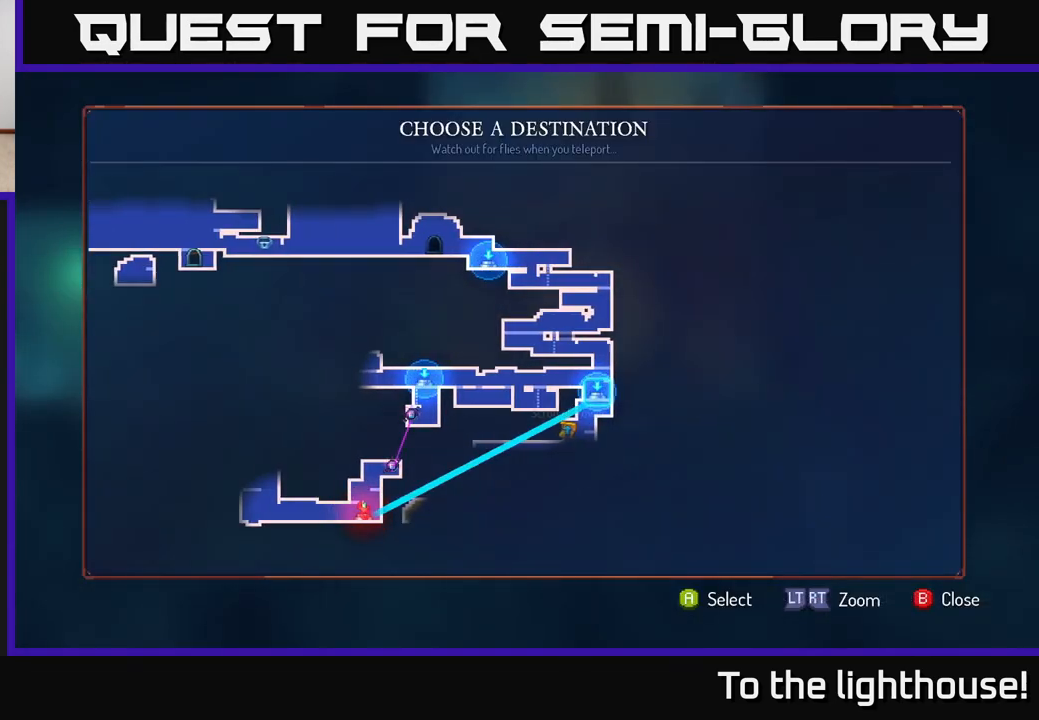
{"buttons": [], "left_stick": "down", "right_stick": "center", "events": [[150, "A", "down"], [200, "A", "up"], [333, "left_stick", "down"]]}
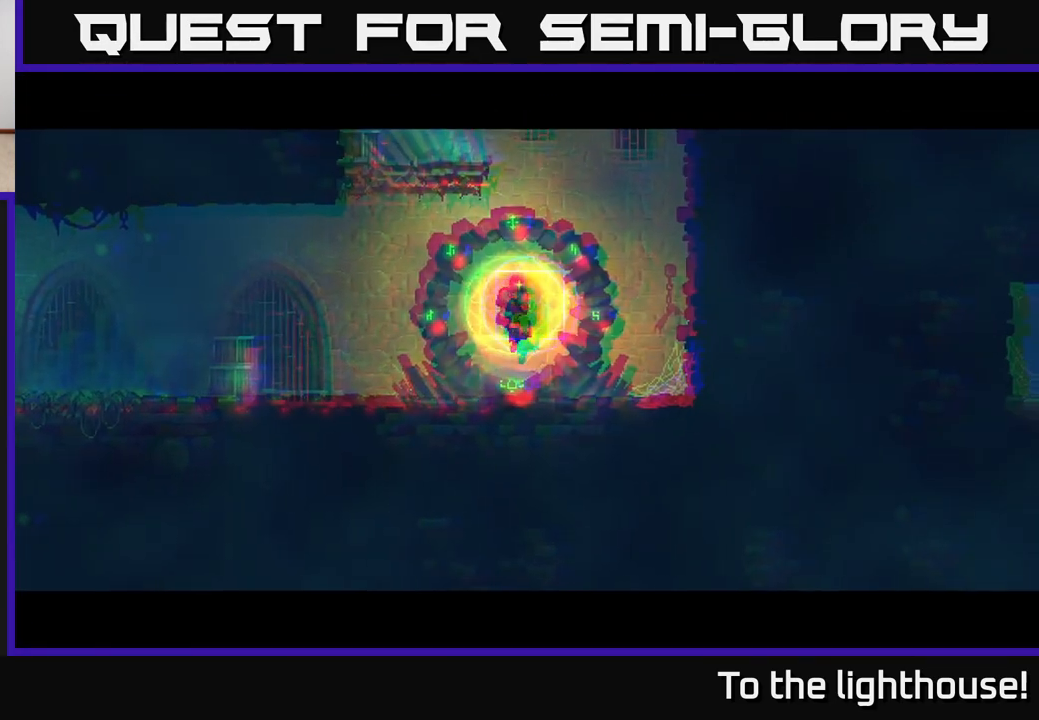
{"buttons": [], "left_stick": "center", "right_stick": "center", "events": [[50, "left_stick", "center"], [267, "left_stick", "down"], [450, "left_stick", "center"]]}
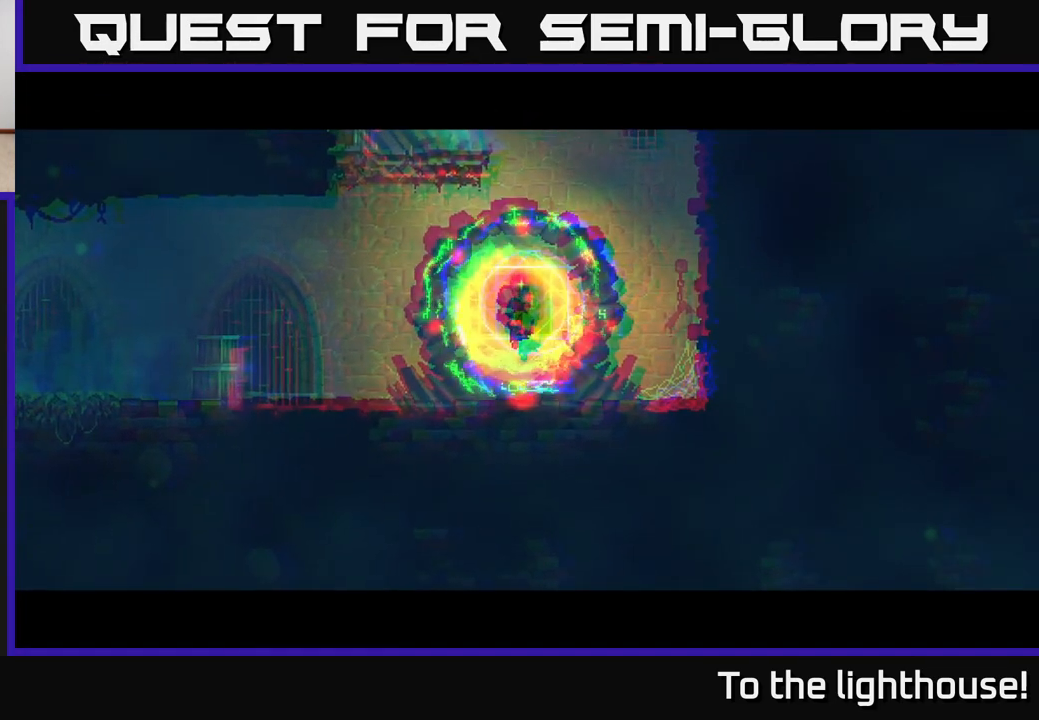
{"buttons": [], "left_stick": "center", "right_stick": "center", "events": []}
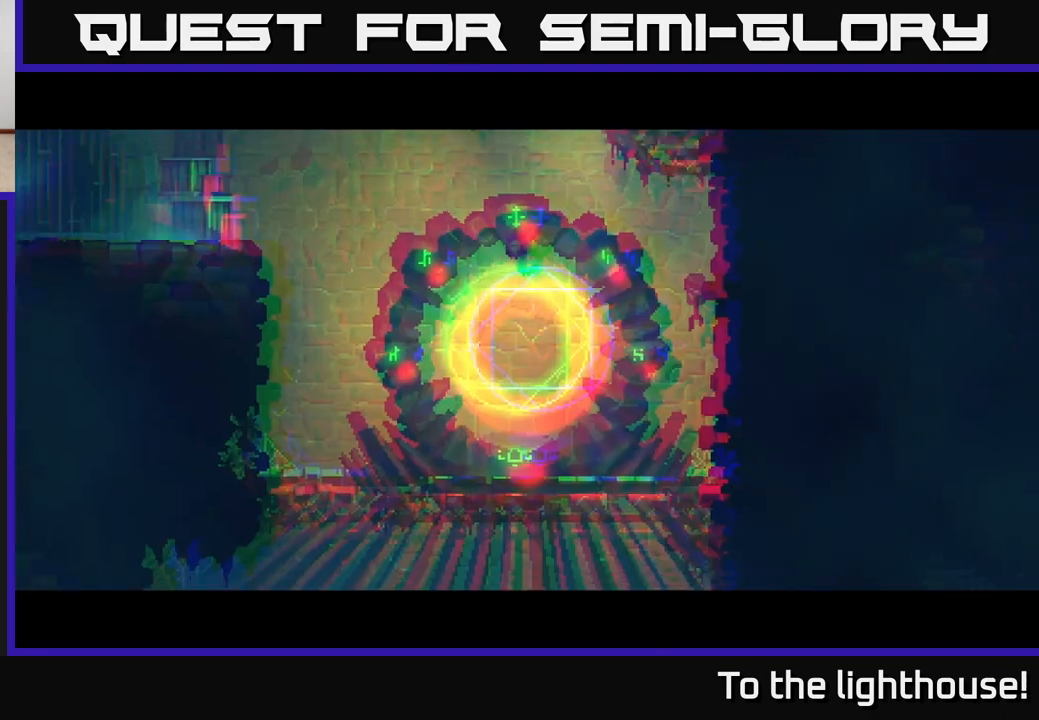
{"buttons": [], "left_stick": "center", "right_stick": "center", "events": []}
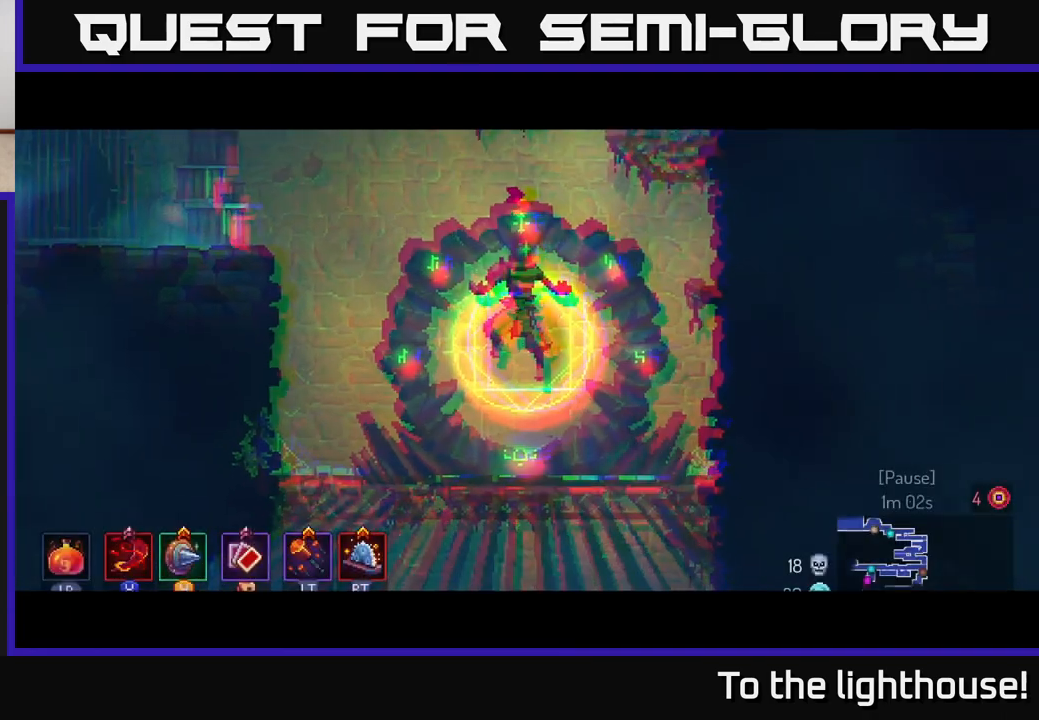
{"buttons": [], "left_stick": "center", "right_stick": "center", "events": []}
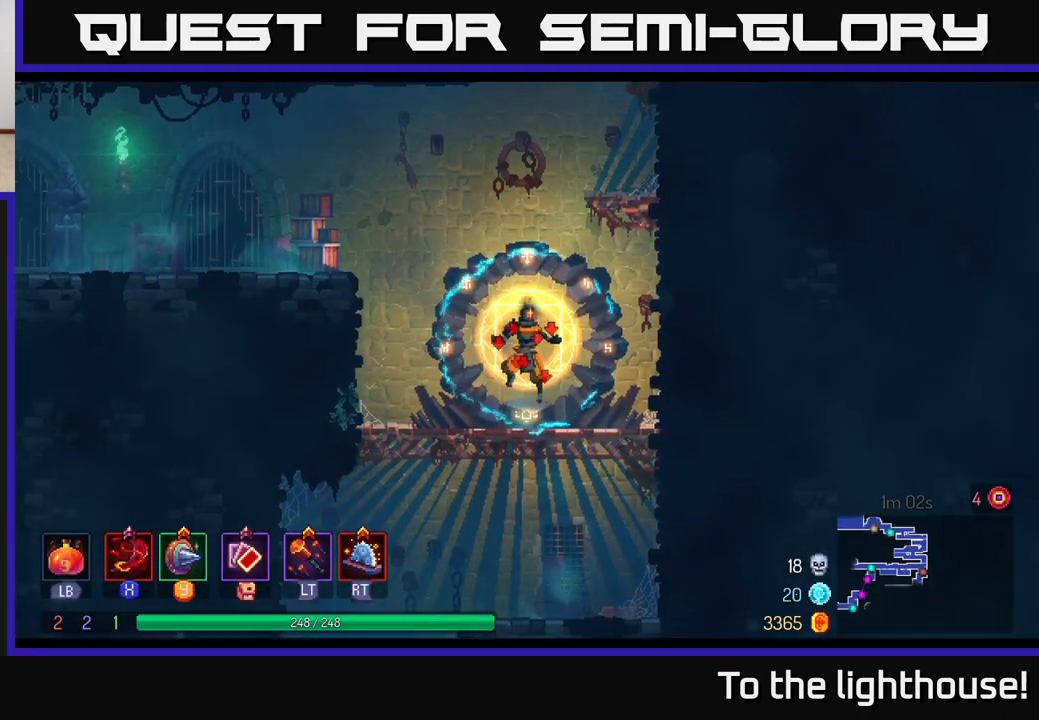
{"buttons": [], "left_stick": "left", "right_stick": "center", "events": [[33, "left_stick", "left"]]}
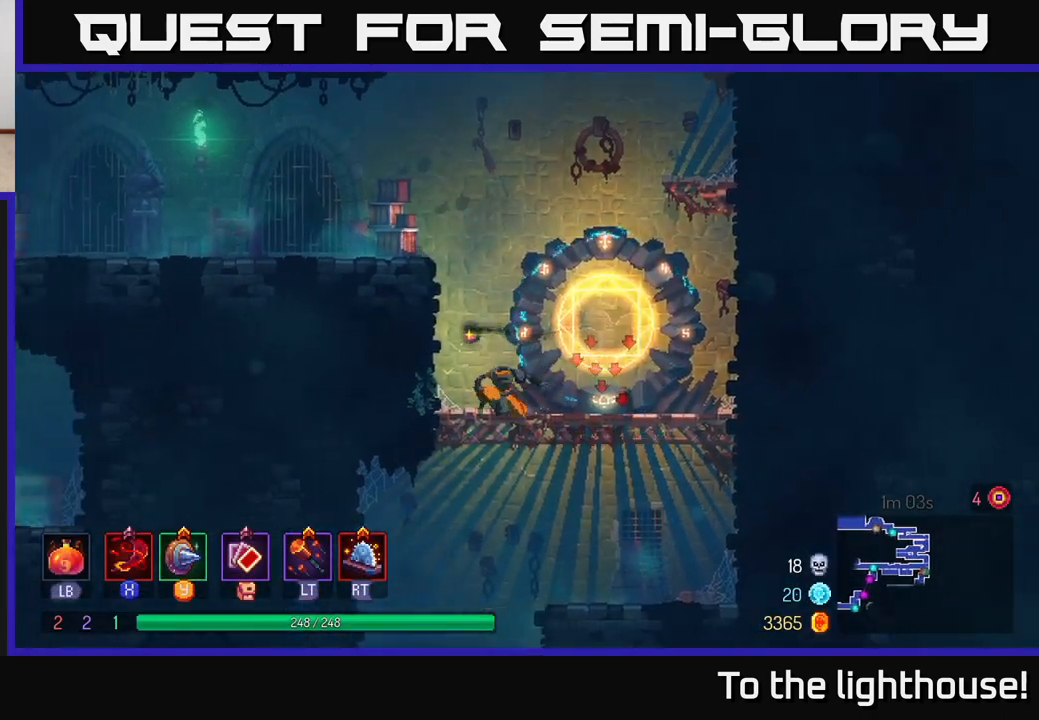
{"buttons": ["B"], "left_stick": "left", "right_stick": "center", "events": [[33, "left_stick", "down"], [67, "A", "down"], [117, "A", "up"], [167, "A", "down"], [267, "A", "up"], [467, "left_stick", "left"], [483, "B", "down"]]}
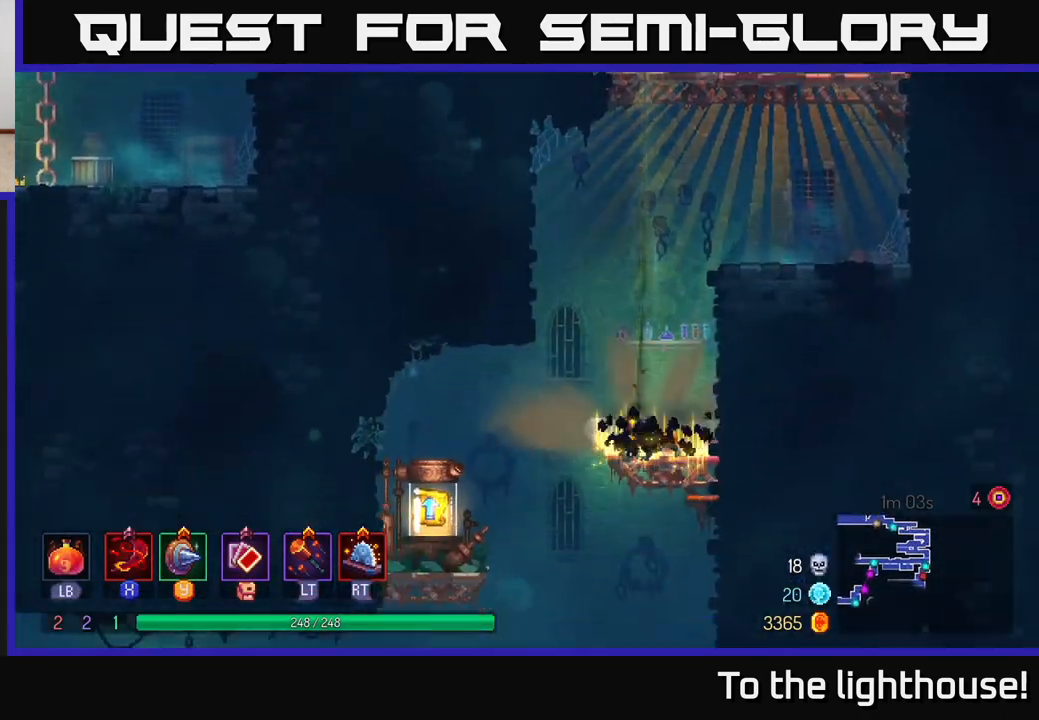
{"buttons": [], "left_stick": "left", "right_stick": "center", "events": [[83, "B", "up"]]}
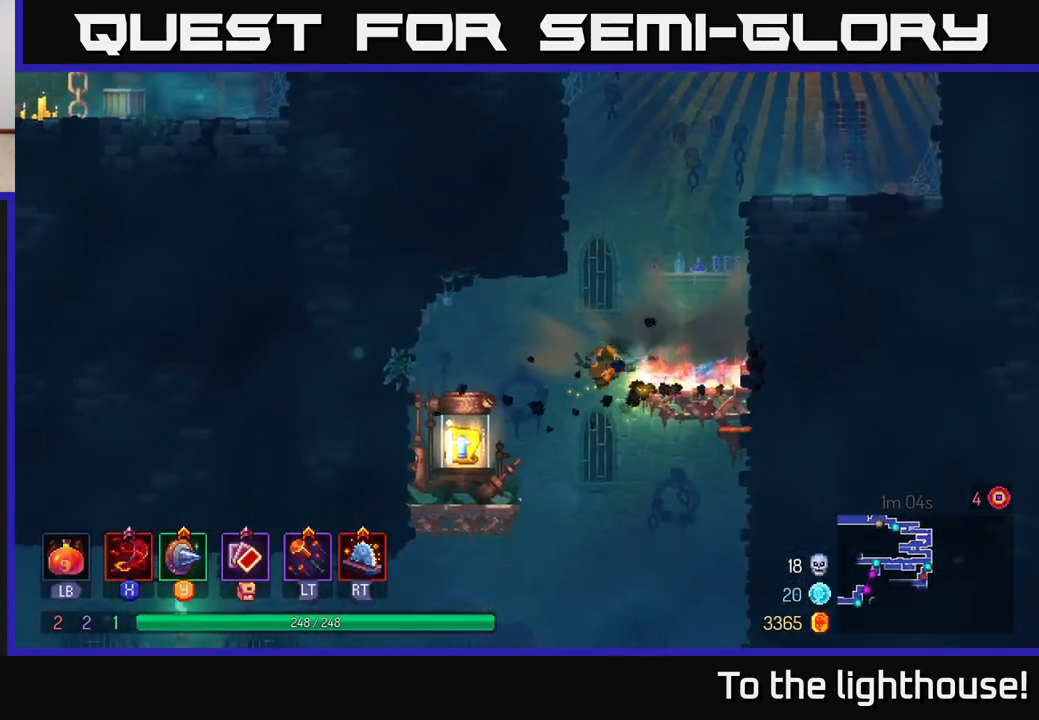
{"buttons": [], "left_stick": "center", "right_stick": "center", "events": [[383, "R1", "down"], [483, "left_stick", "center"], [500, "R1", "up"]]}
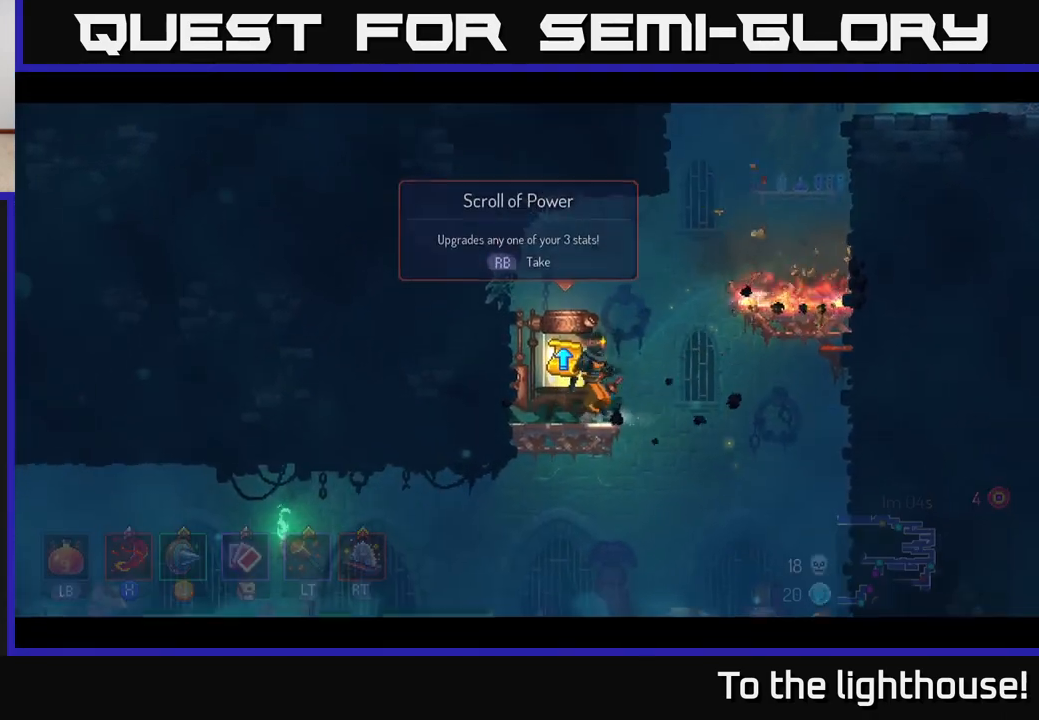
{"buttons": [], "left_stick": "center", "right_stick": "center", "events": []}
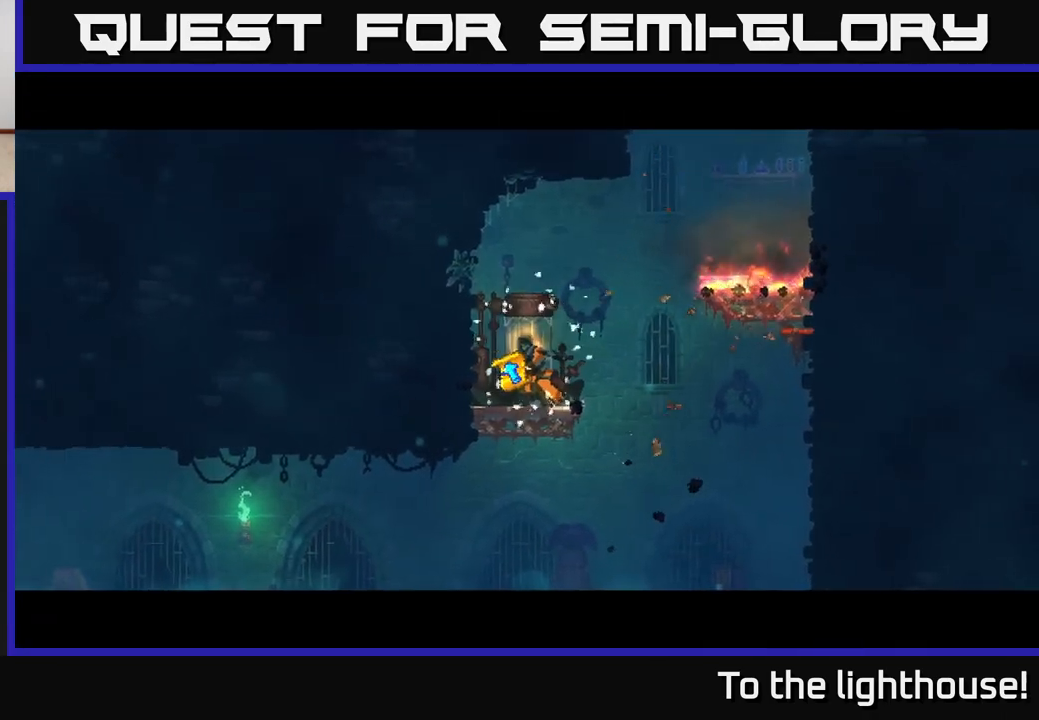
{"buttons": [], "left_stick": "center", "right_stick": "center", "events": []}
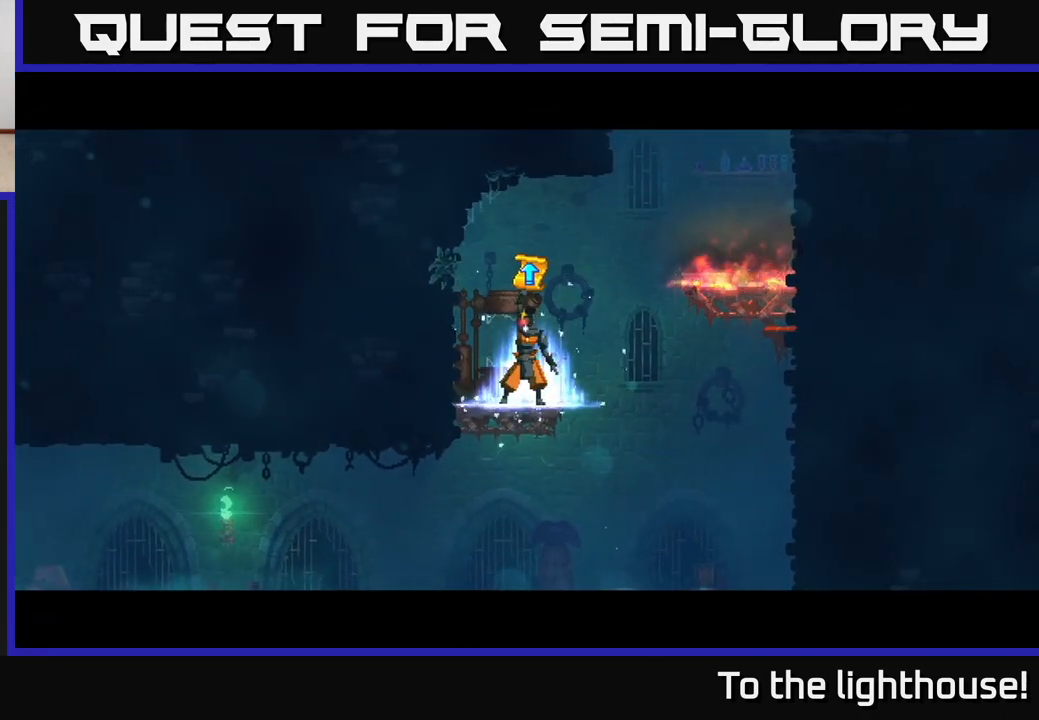
{"buttons": [], "left_stick": "center", "right_stick": "center", "events": []}
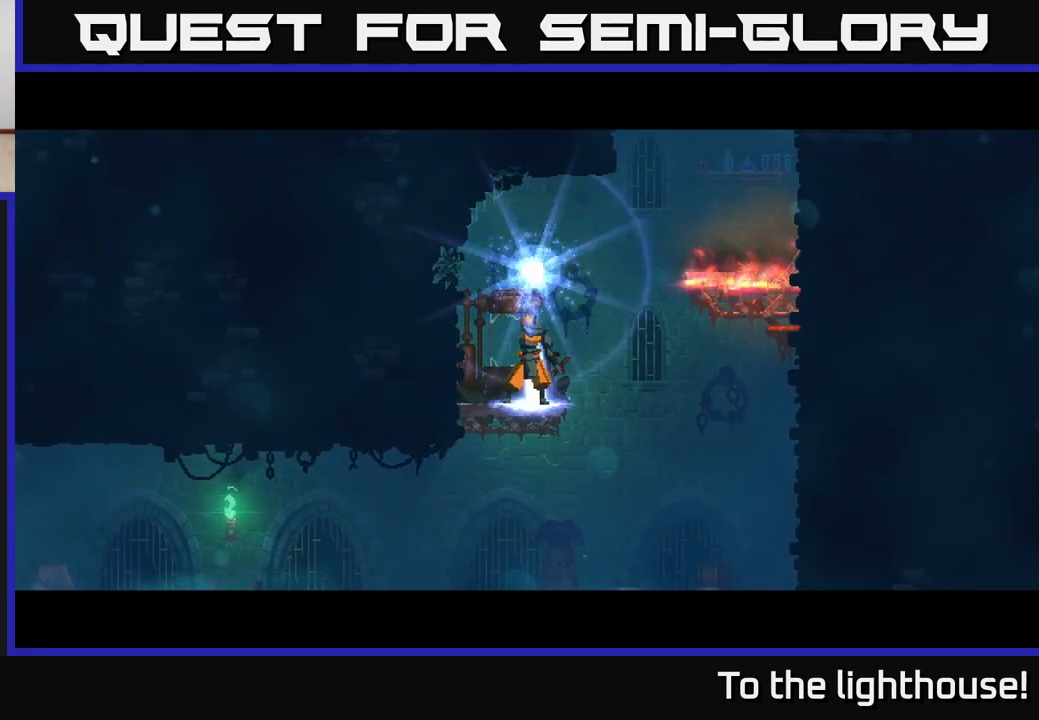
{"buttons": [], "left_stick": "center", "right_stick": "center", "events": []}
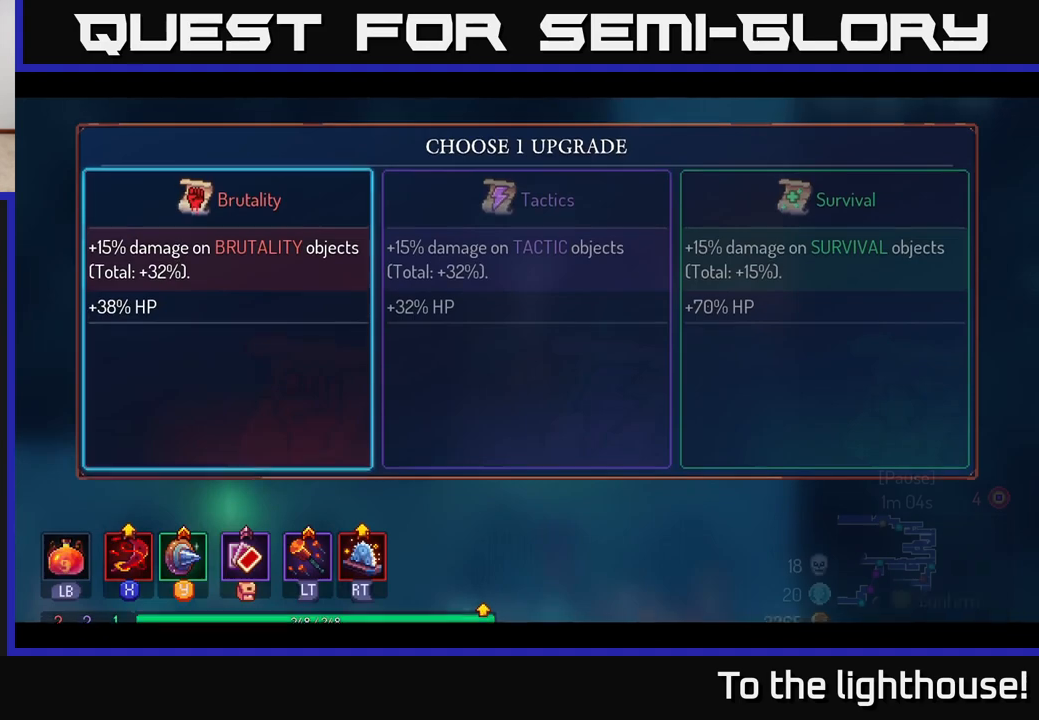
{"buttons": [], "left_stick": "center", "right_stick": "center", "events": [[417, "A", "down"], [450, "A", "up"]]}